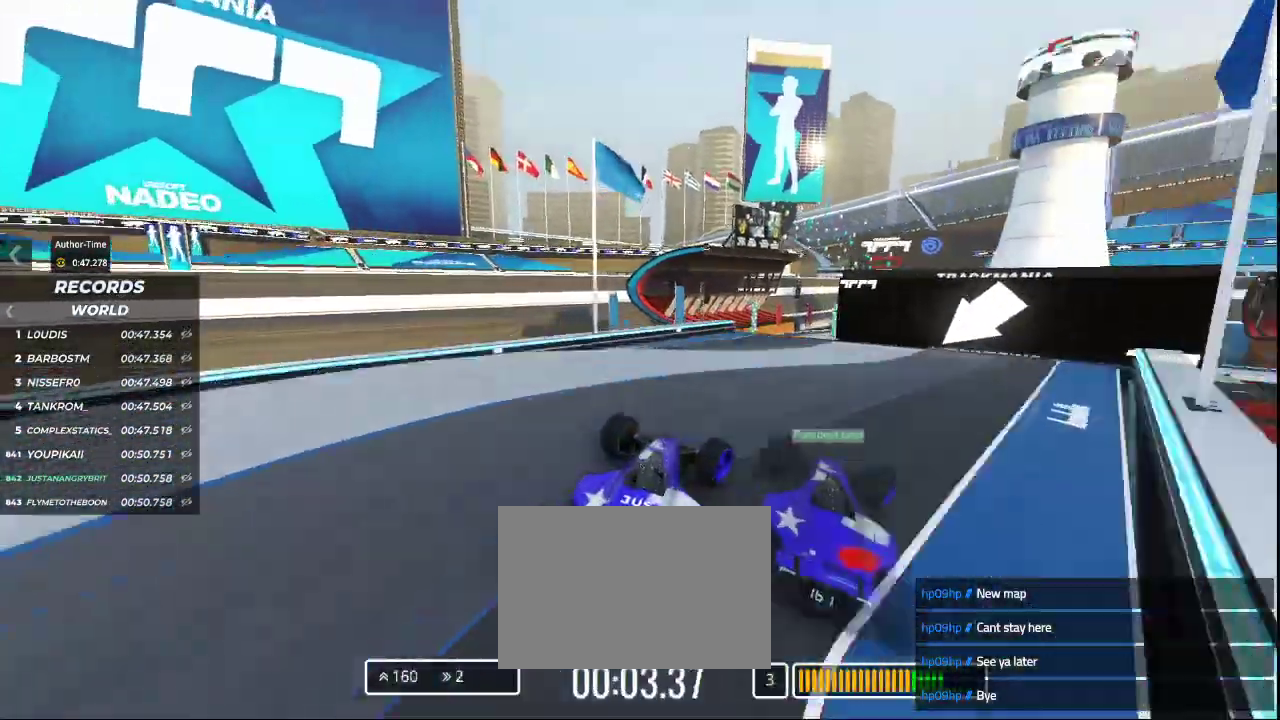
Gameplay with keyboard; each line is a JSON object with the keys held at the frame after it. "events" lists presses ("down") and releases ("up") of "down", "left", "right" and "up" between this image and that frame as [ms after this image, input, new state], when the widget could be followed in between. No other keys are recorded. Mouse input is not recorded.
{"keys": ["up"], "events": [[33, "right", "up"], [67, "left", "down"], [400, "left", "up"]]}
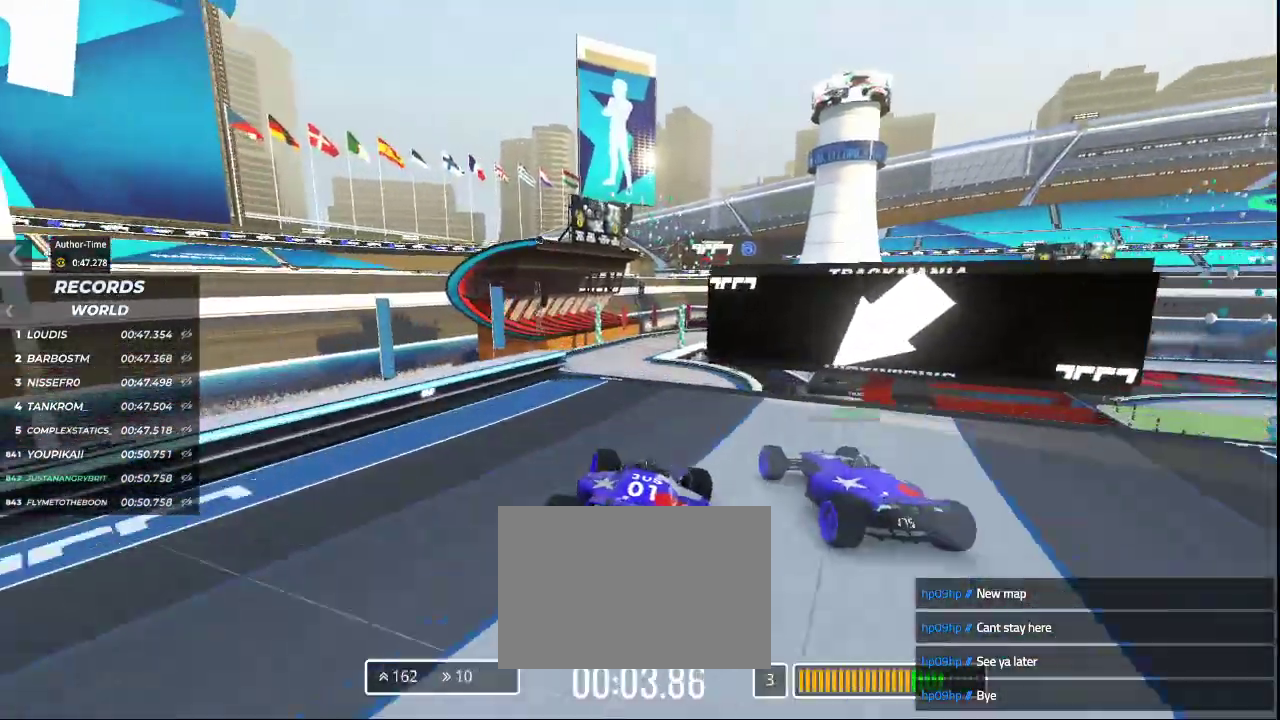
{"keys": ["up"], "events": [[267, "left", "down"], [433, "left", "up"]]}
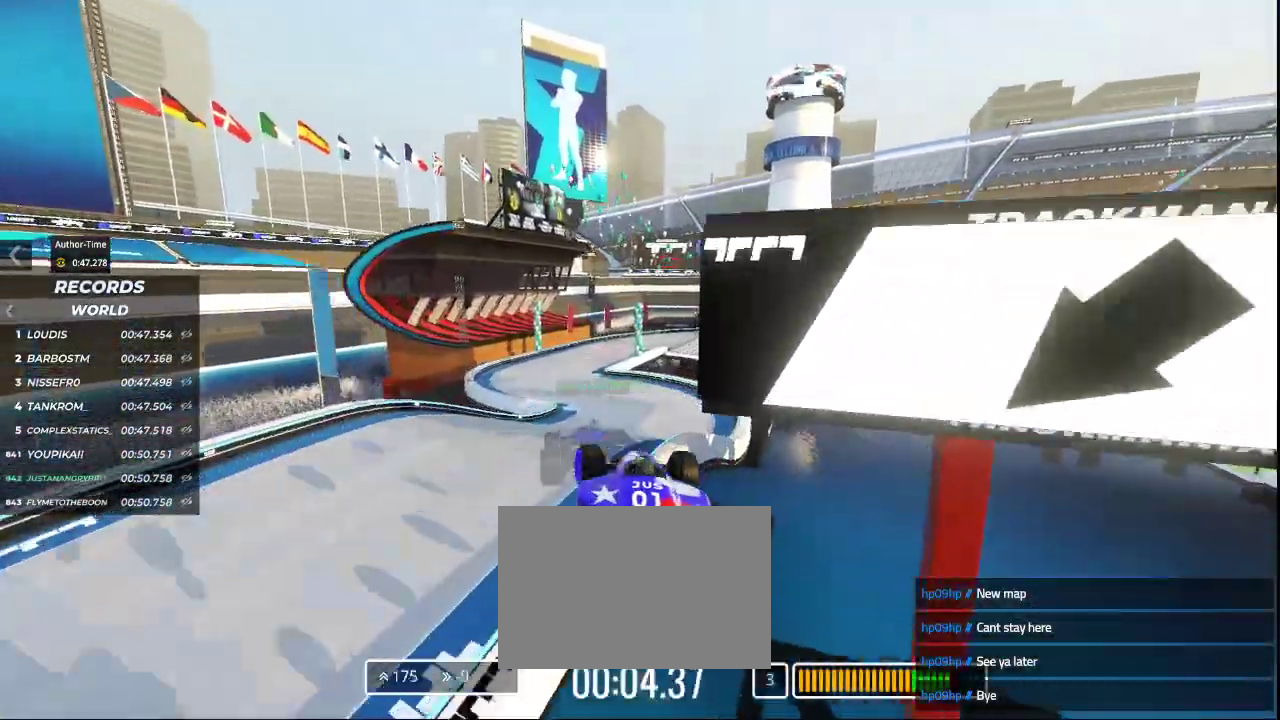
{"keys": [], "events": [[33, "up", "up"]]}
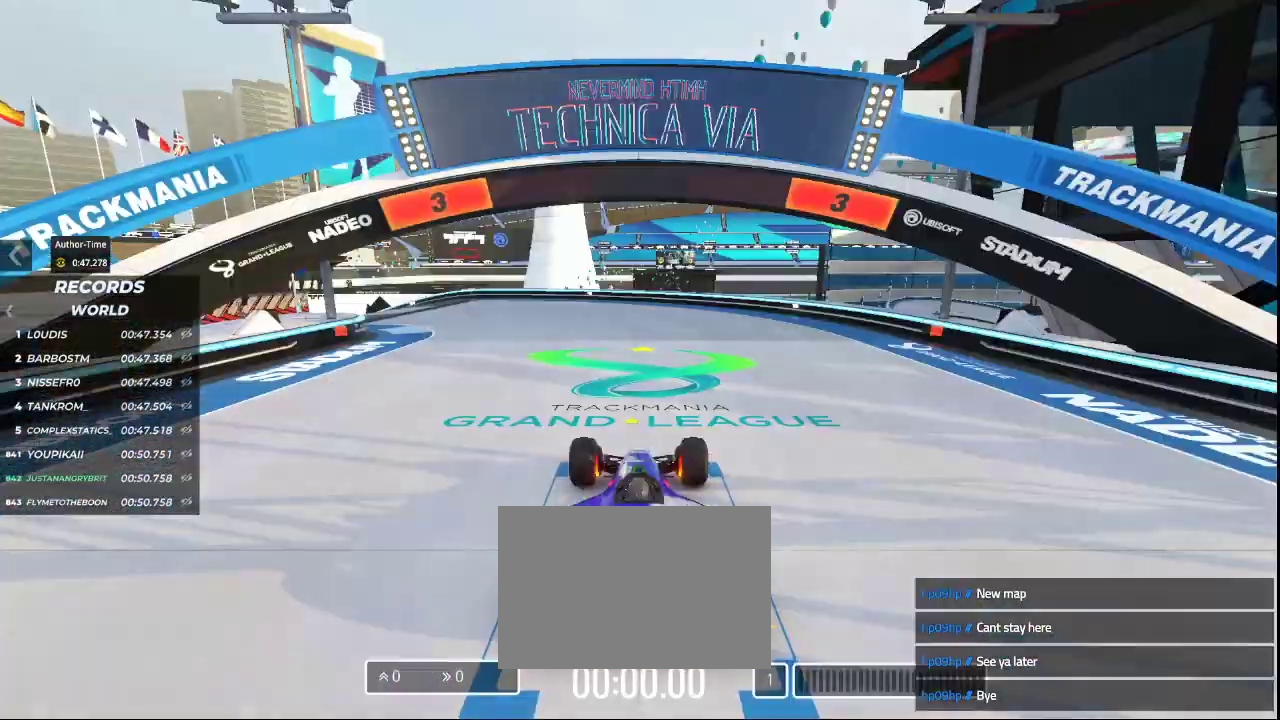
{"keys": [], "events": []}
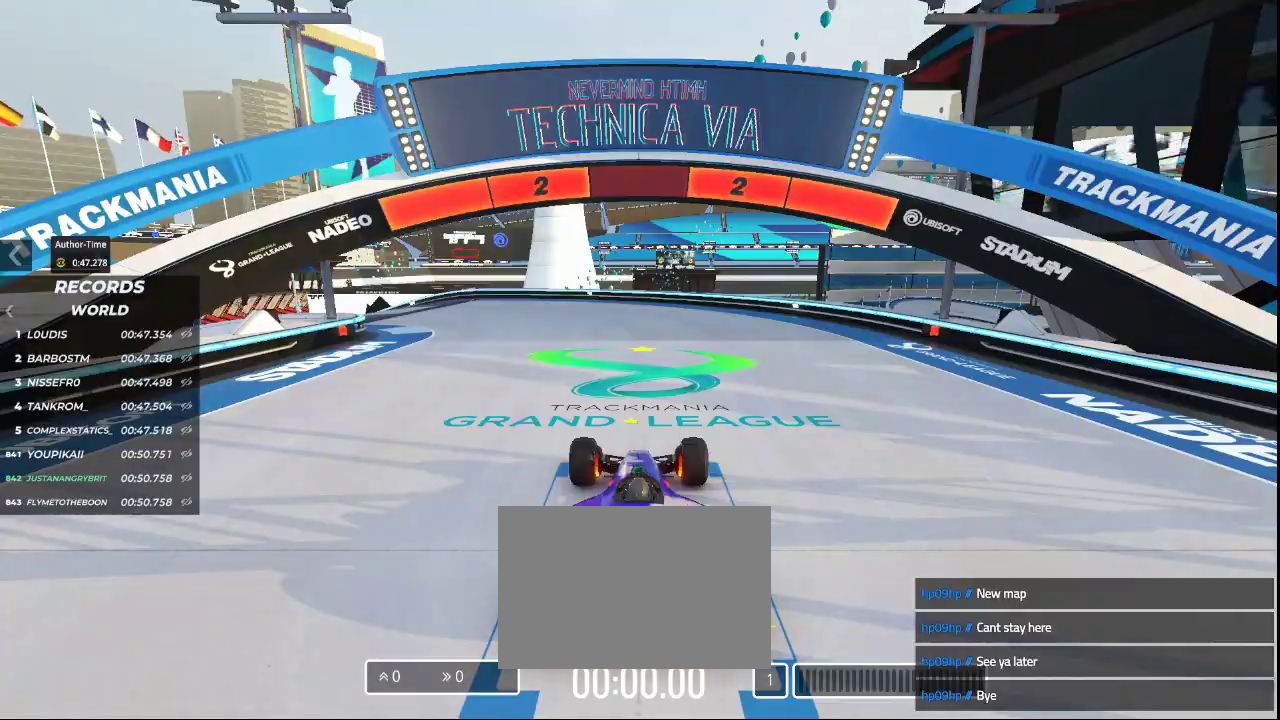
{"keys": [], "events": []}
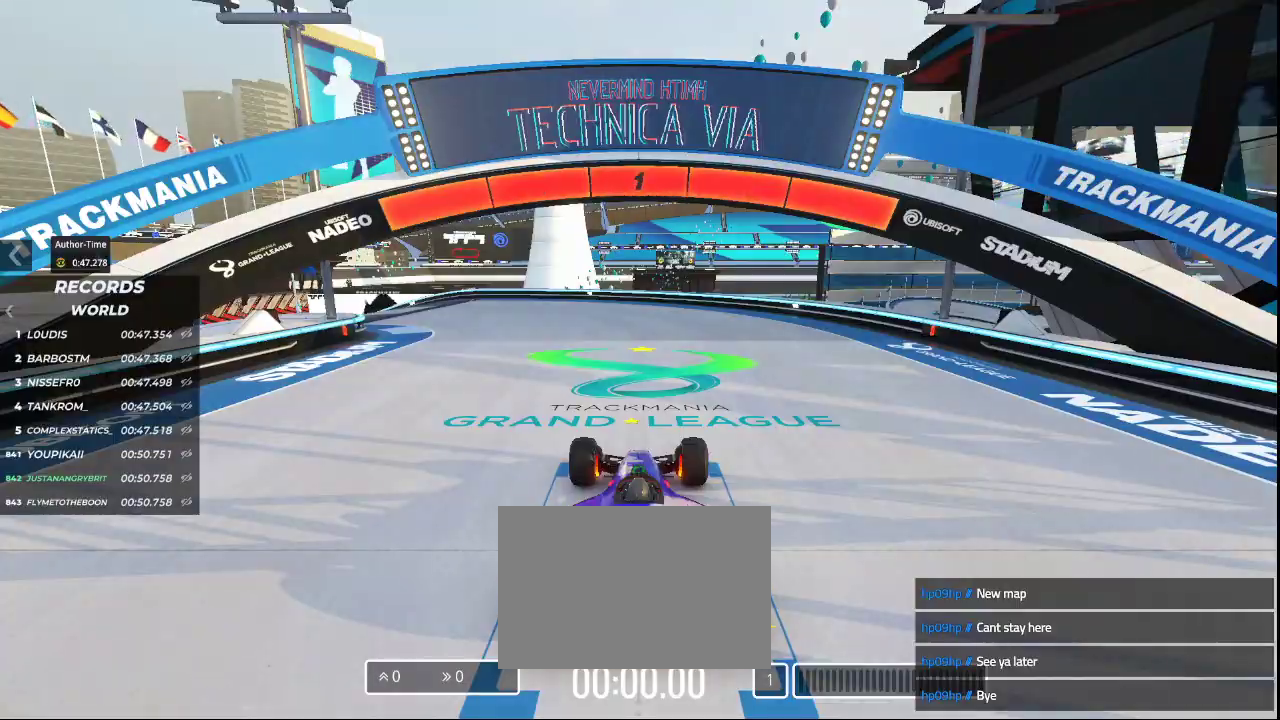
{"keys": ["left", "up"], "events": [[133, "up", "down"], [333, "left", "down"]]}
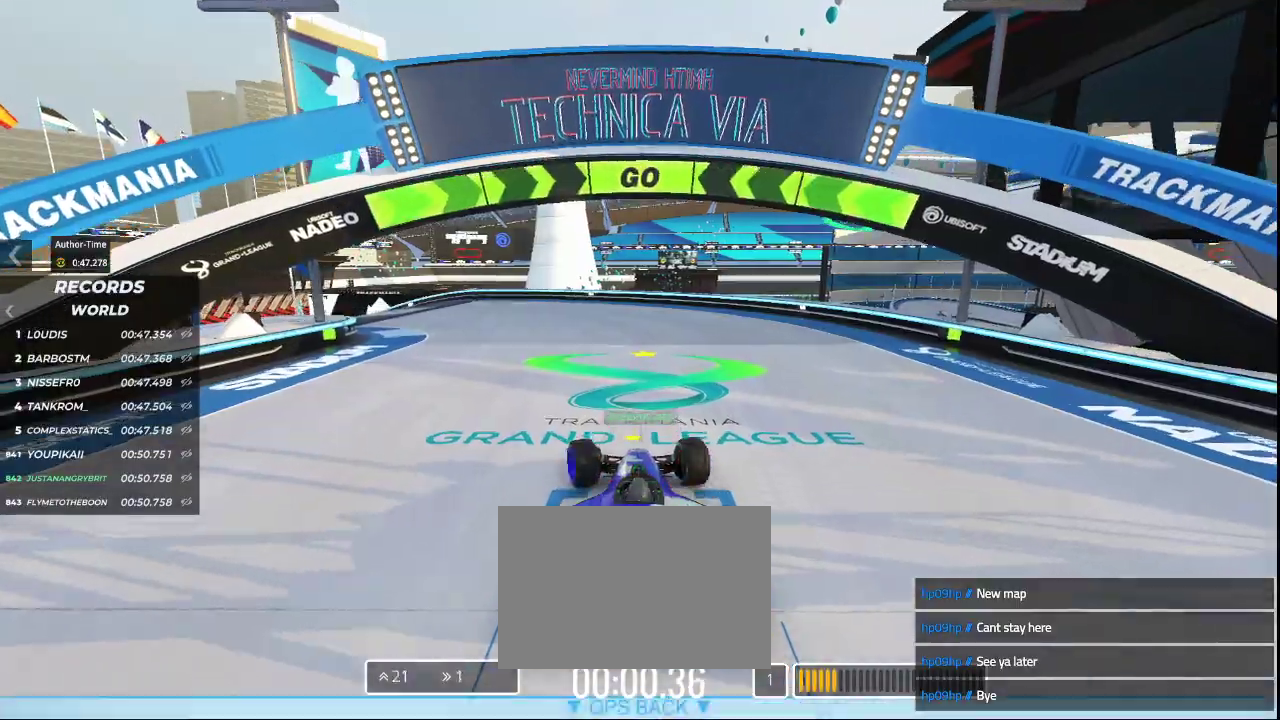
{"keys": ["up"], "events": [[200, "left", "up"], [267, "left", "down"], [467, "left", "up"]]}
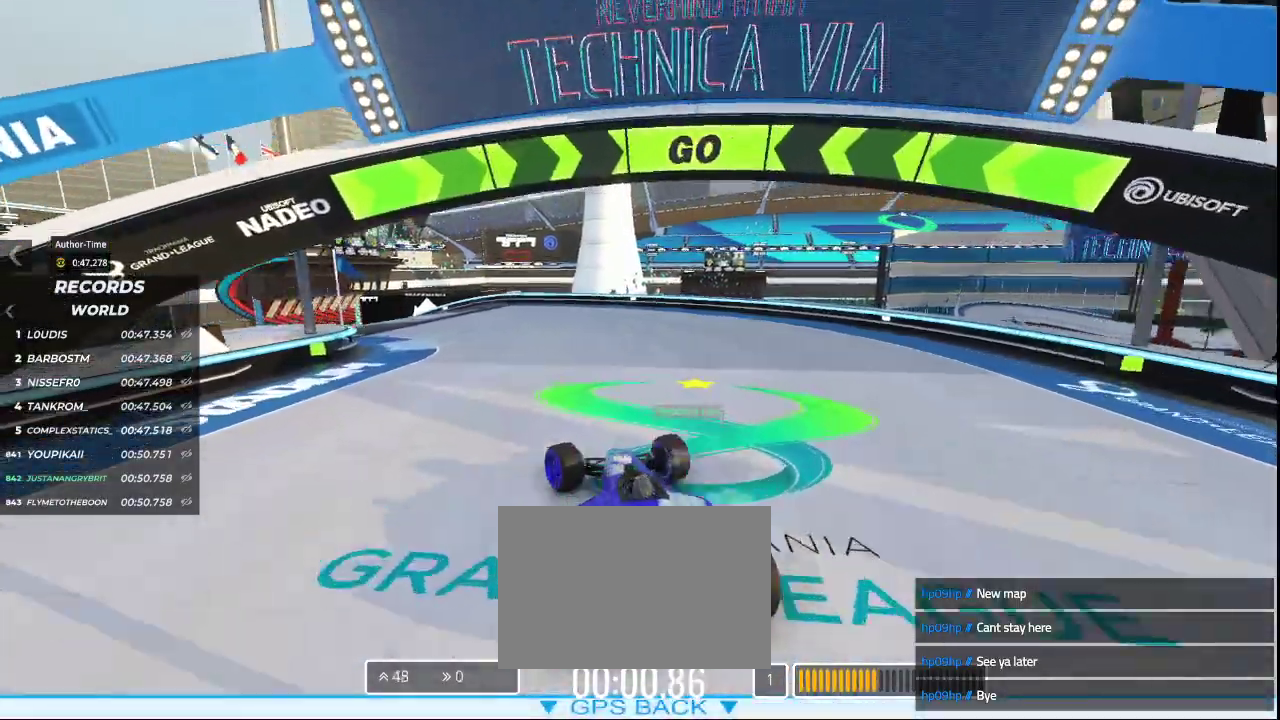
{"keys": ["up"], "events": [[167, "left", "down"], [433, "left", "up"]]}
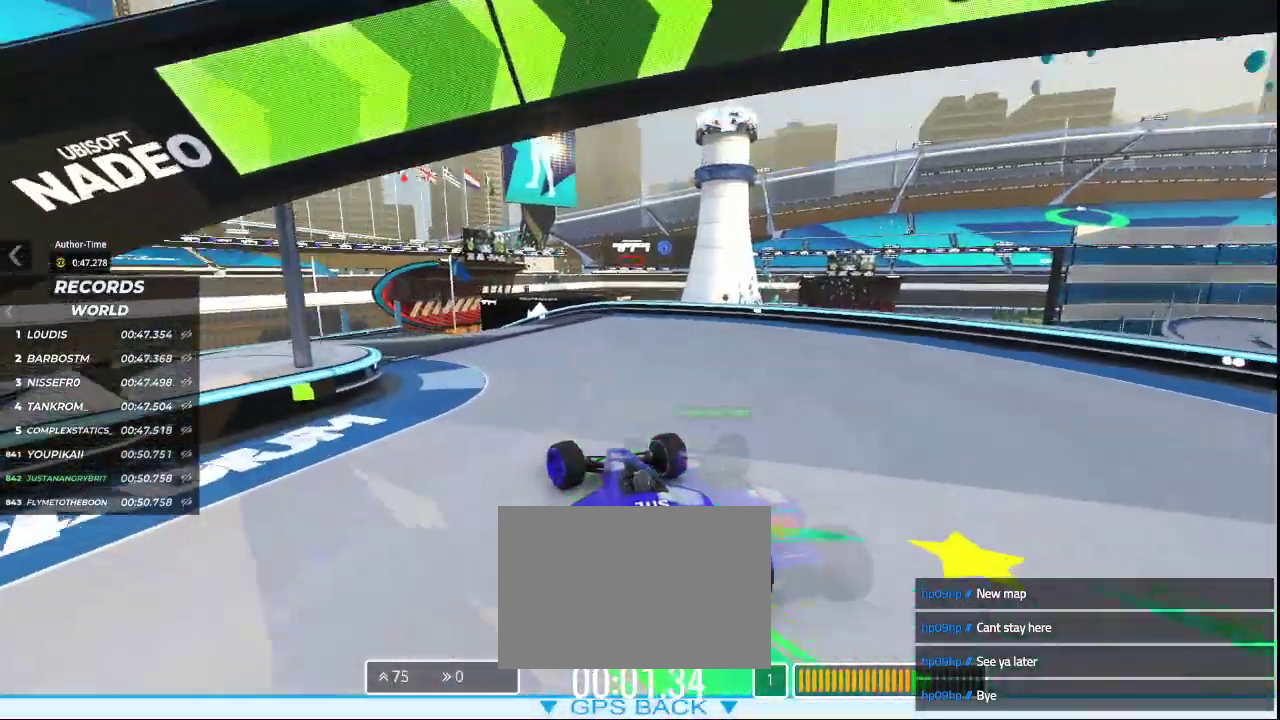
{"keys": ["left", "up"], "events": [[133, "left", "down"], [300, "left", "up"], [433, "left", "down"]]}
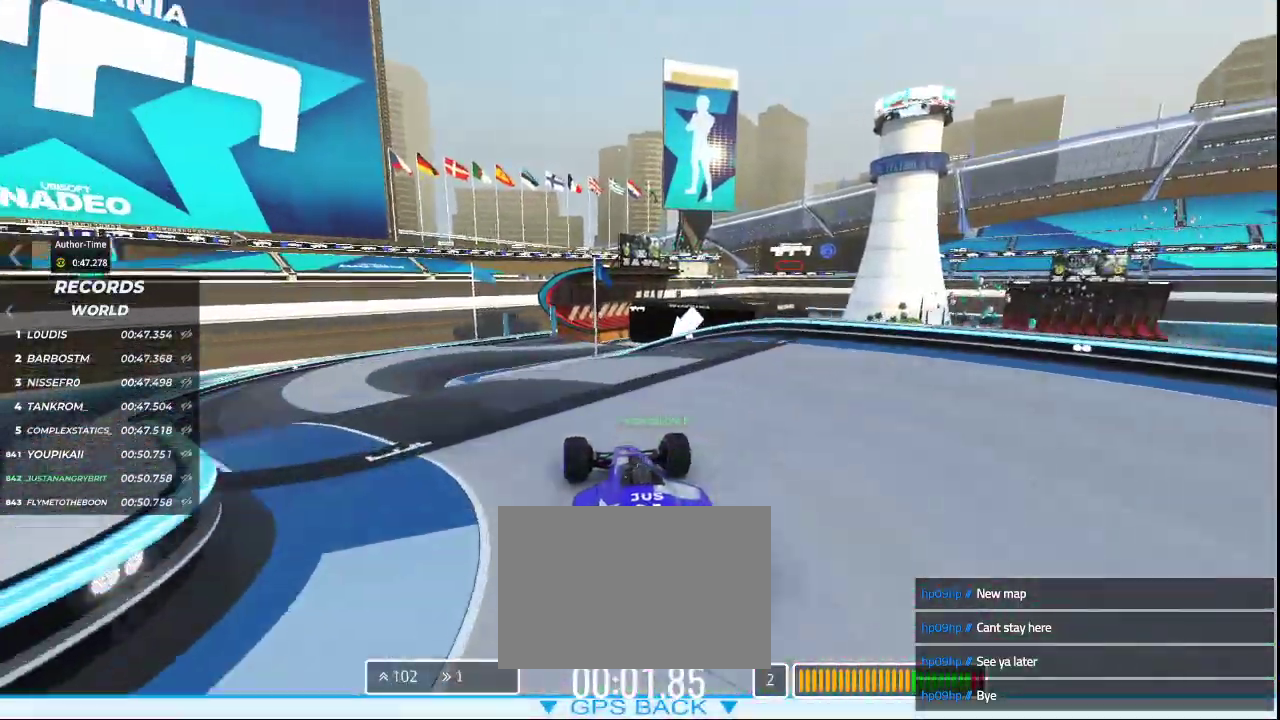
{"keys": ["up"], "events": [[467, "left", "up"]]}
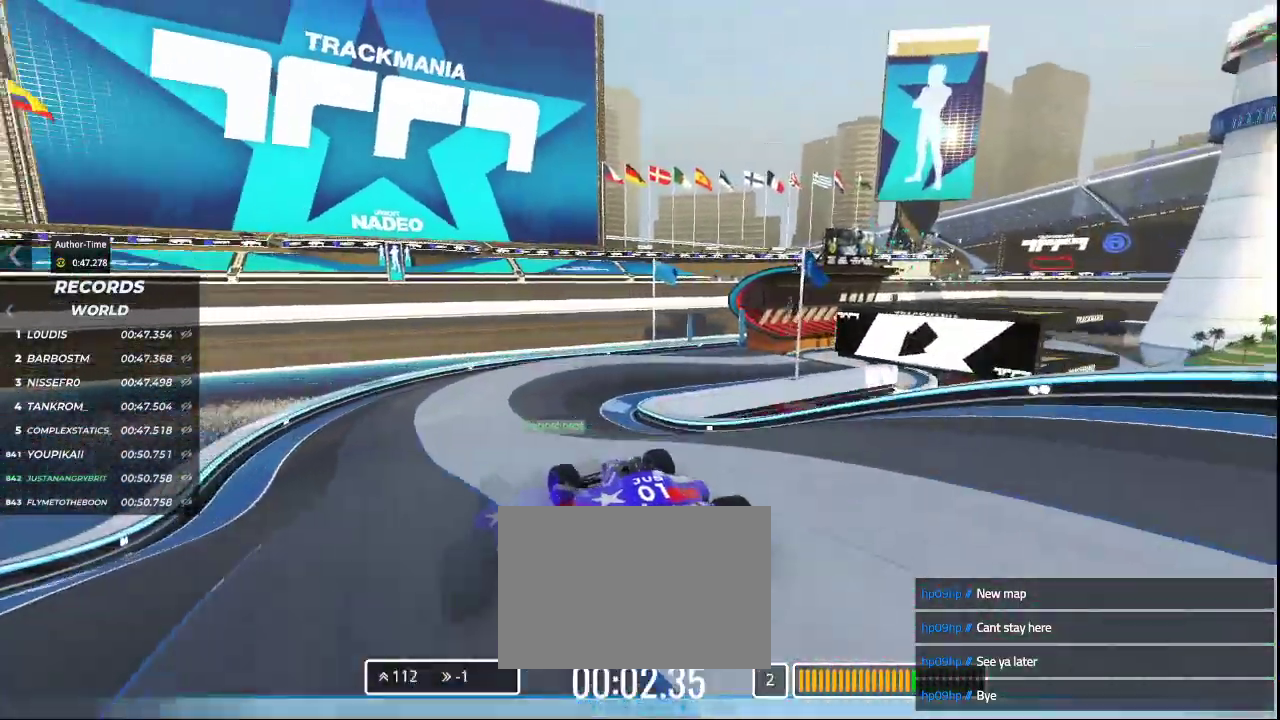
{"keys": ["right", "up"], "events": [[233, "right", "down"]]}
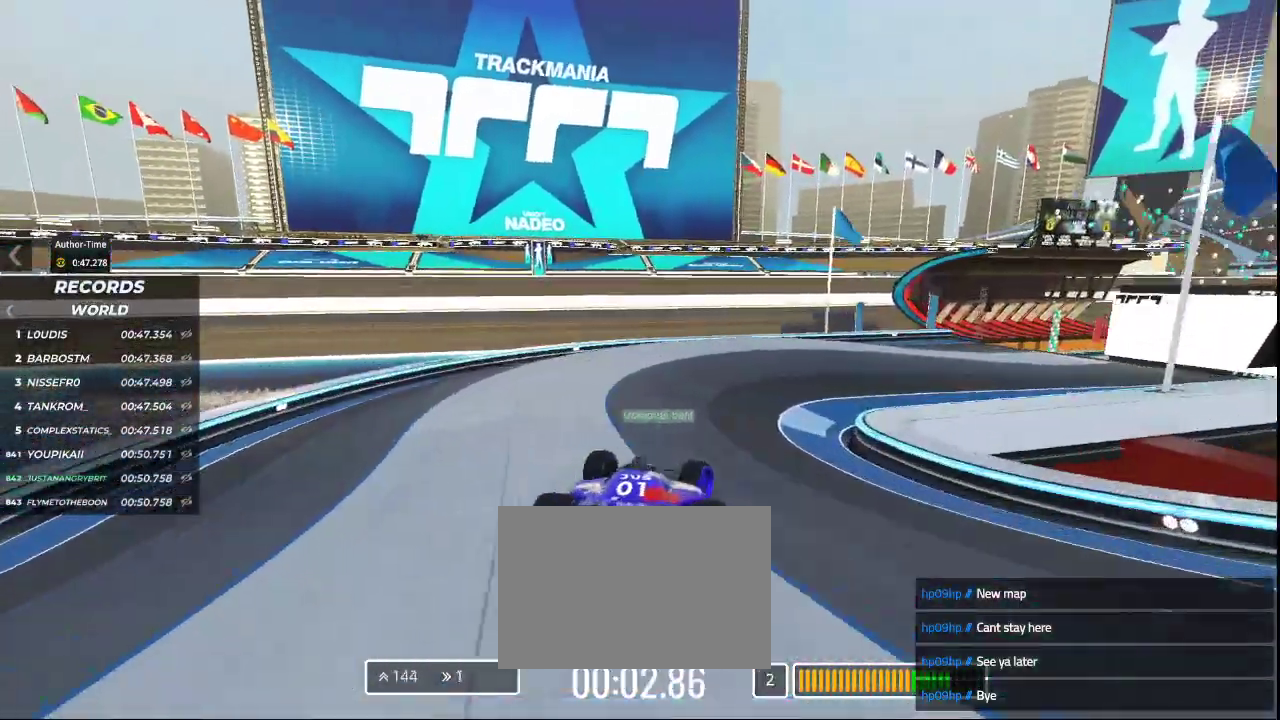
{"keys": ["right", "up"], "events": []}
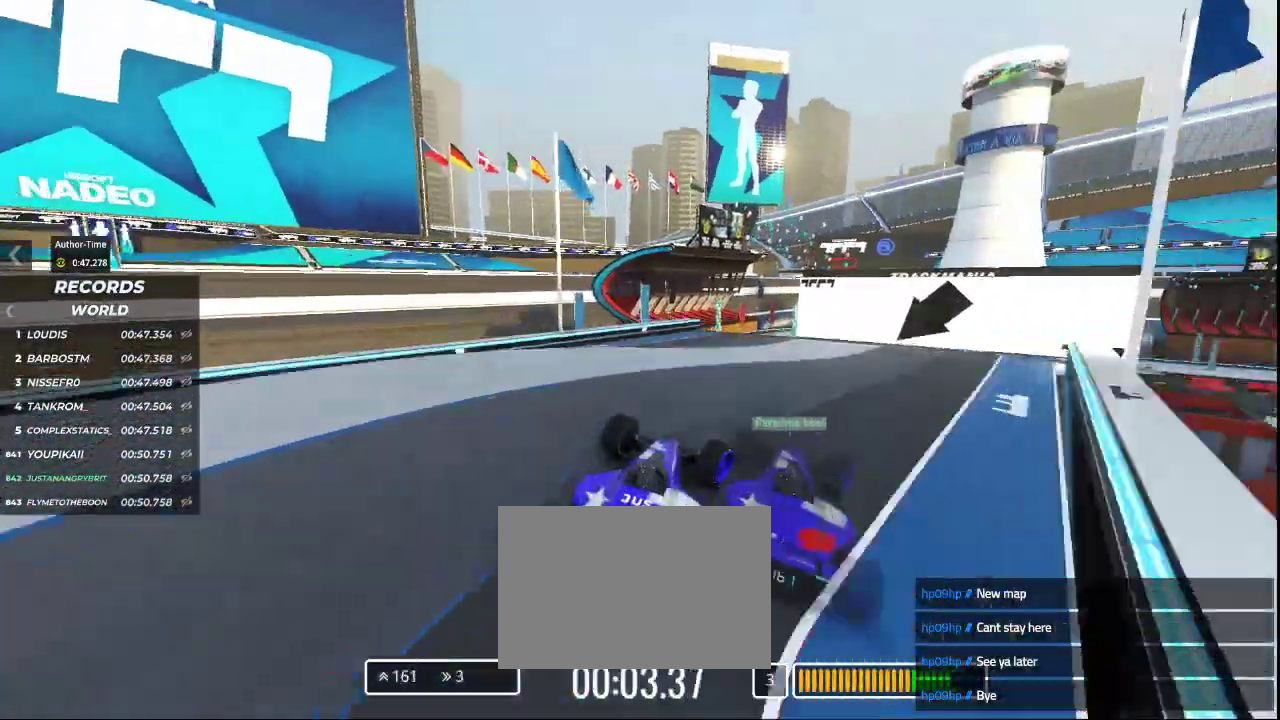
{"keys": ["up"], "events": [[33, "right", "up"], [100, "left", "down"], [433, "left", "up"]]}
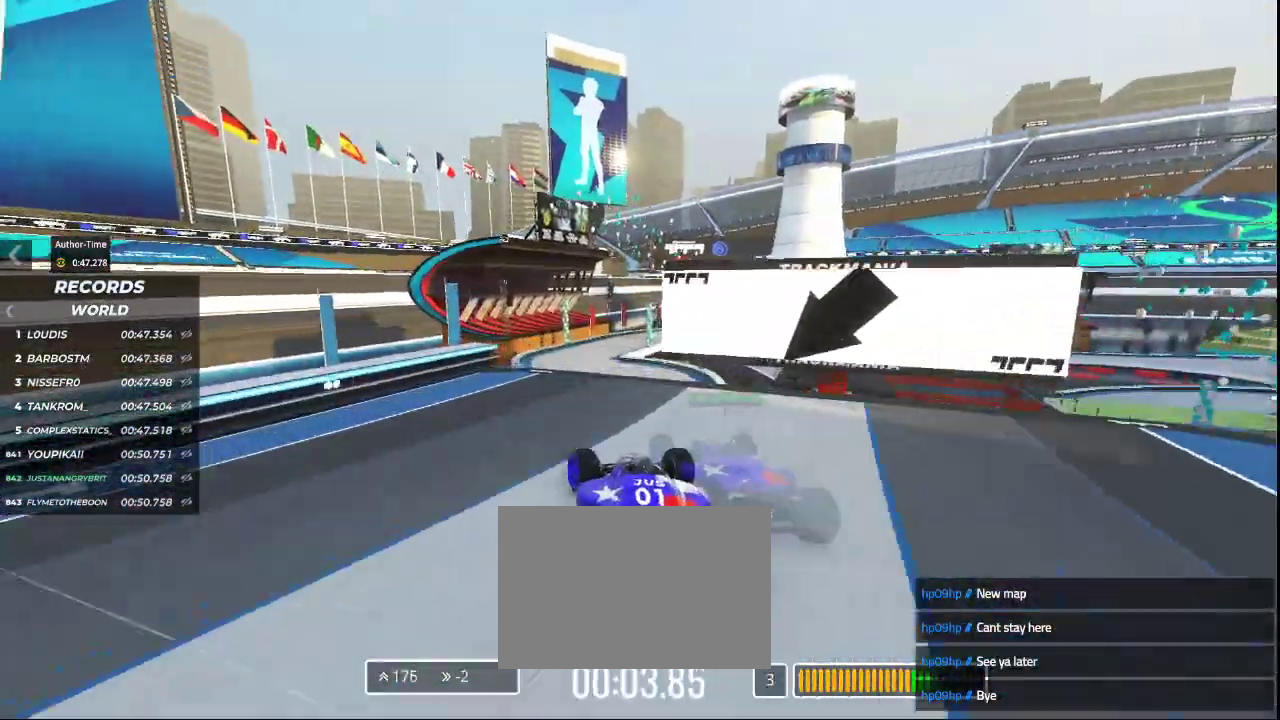
{"keys": ["up"], "events": [[167, "right", "down"], [333, "right", "up"]]}
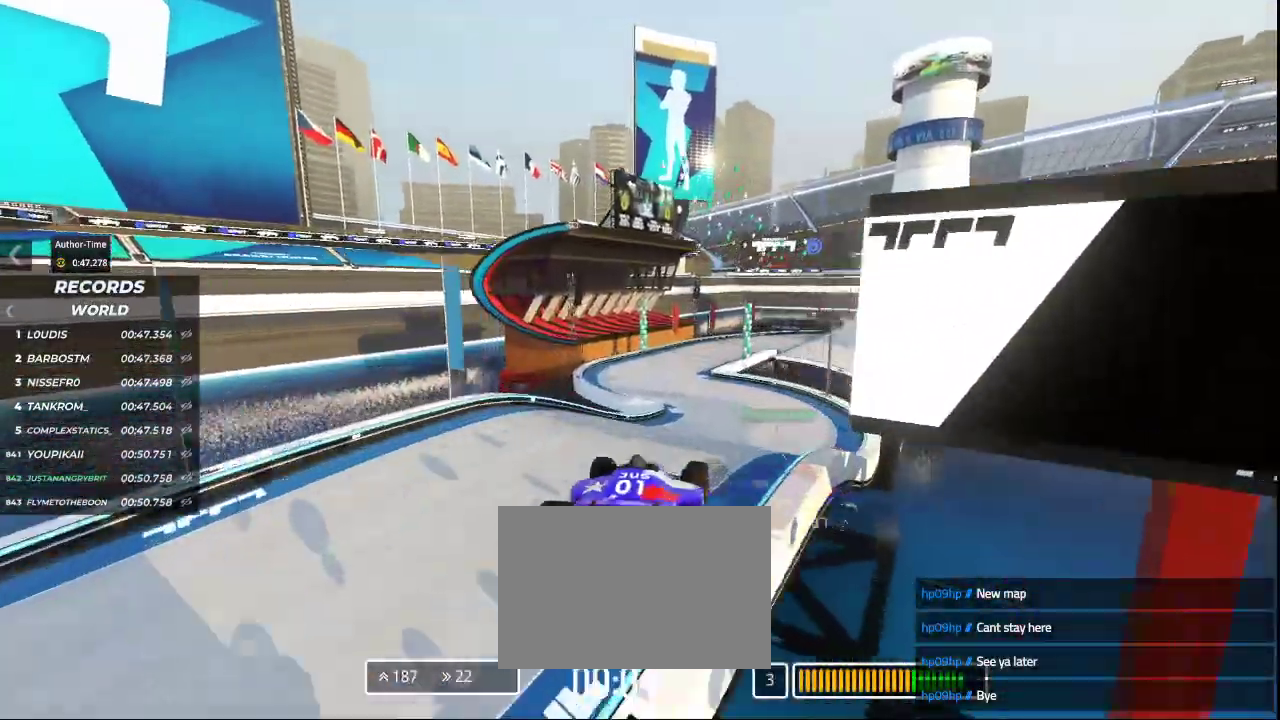
{"keys": ["up"], "events": []}
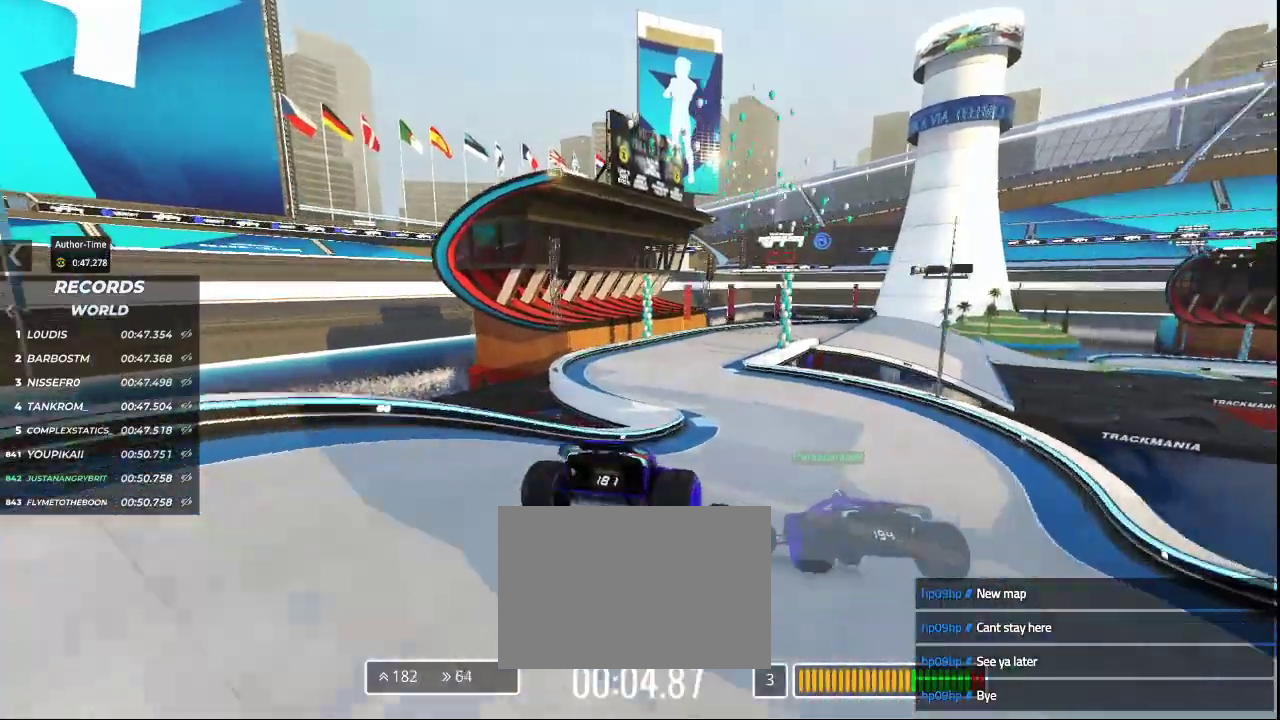
{"keys": ["up"], "events": [[67, "left", "down"], [433, "left", "up"]]}
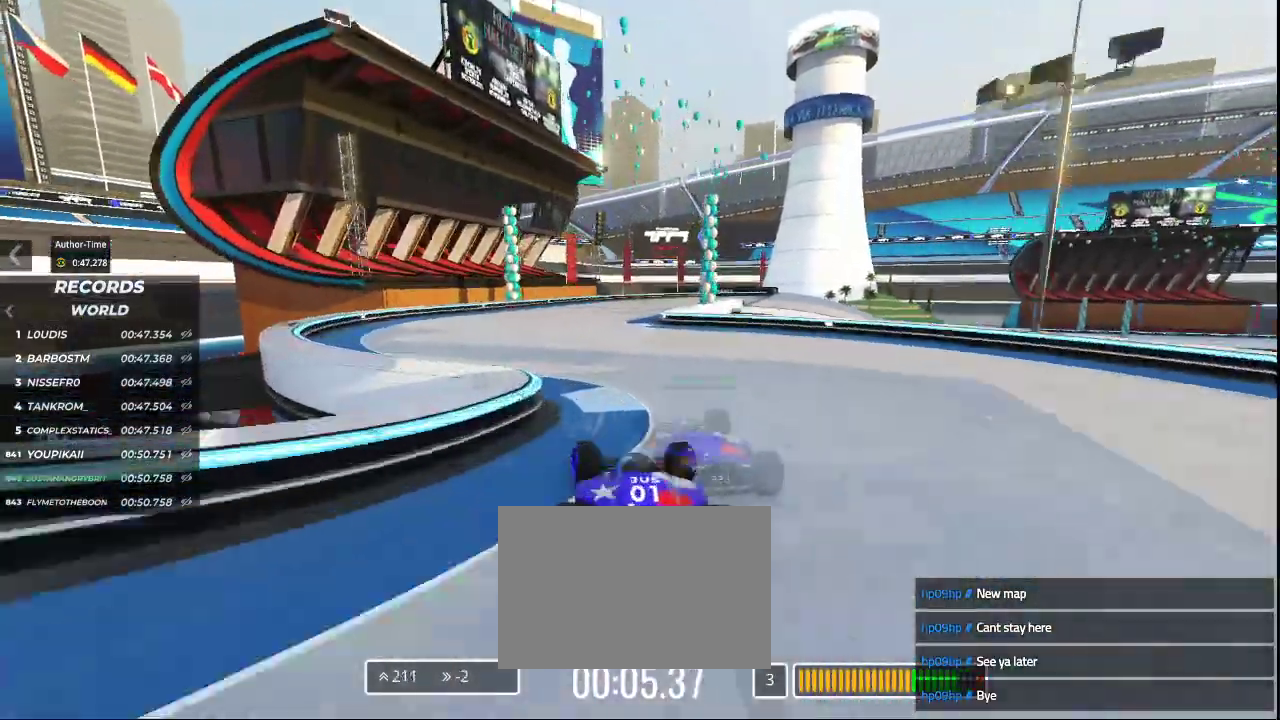
{"keys": ["right", "up"], "events": [[233, "right", "down"]]}
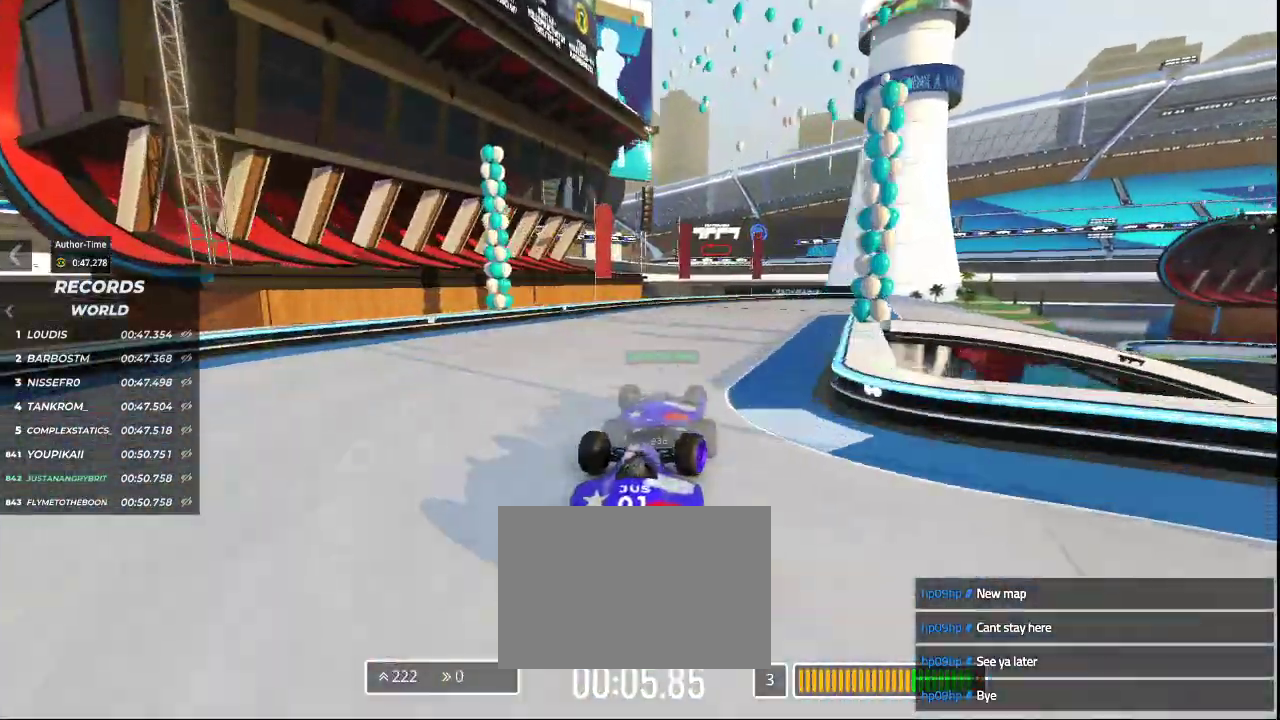
{"keys": ["right", "up"], "events": []}
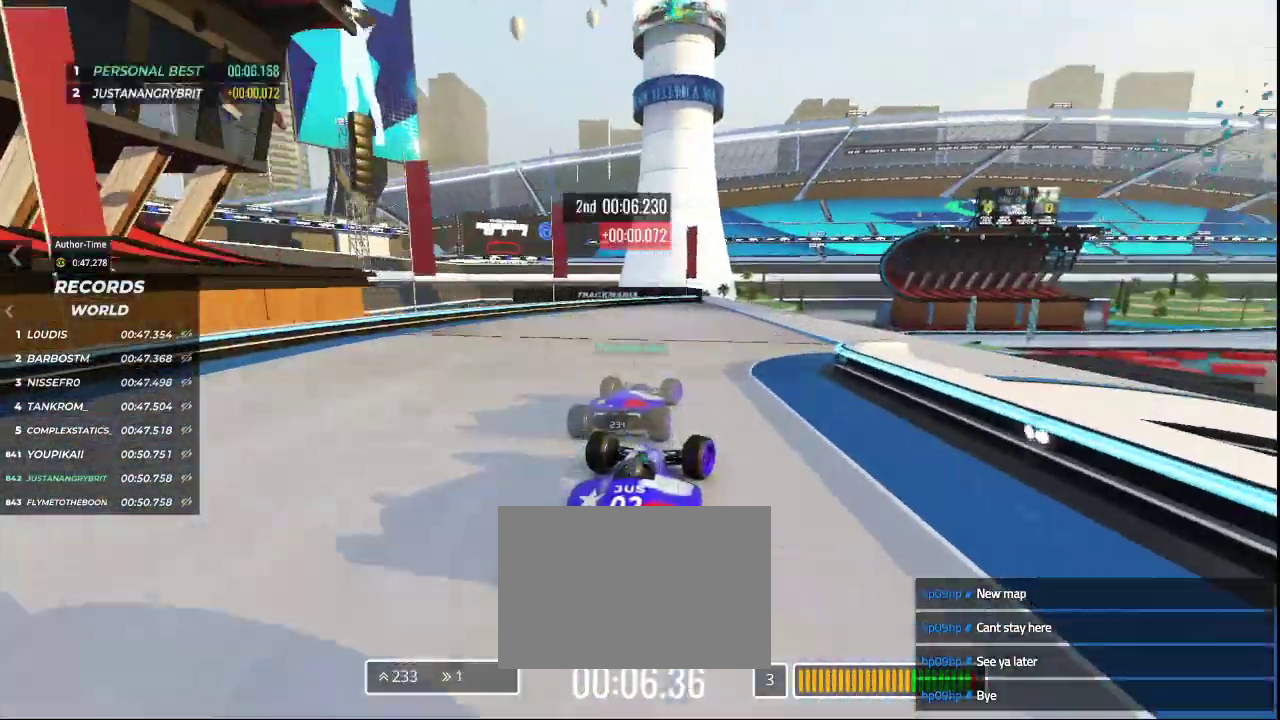
{"keys": ["up"], "events": [[267, "right", "up"]]}
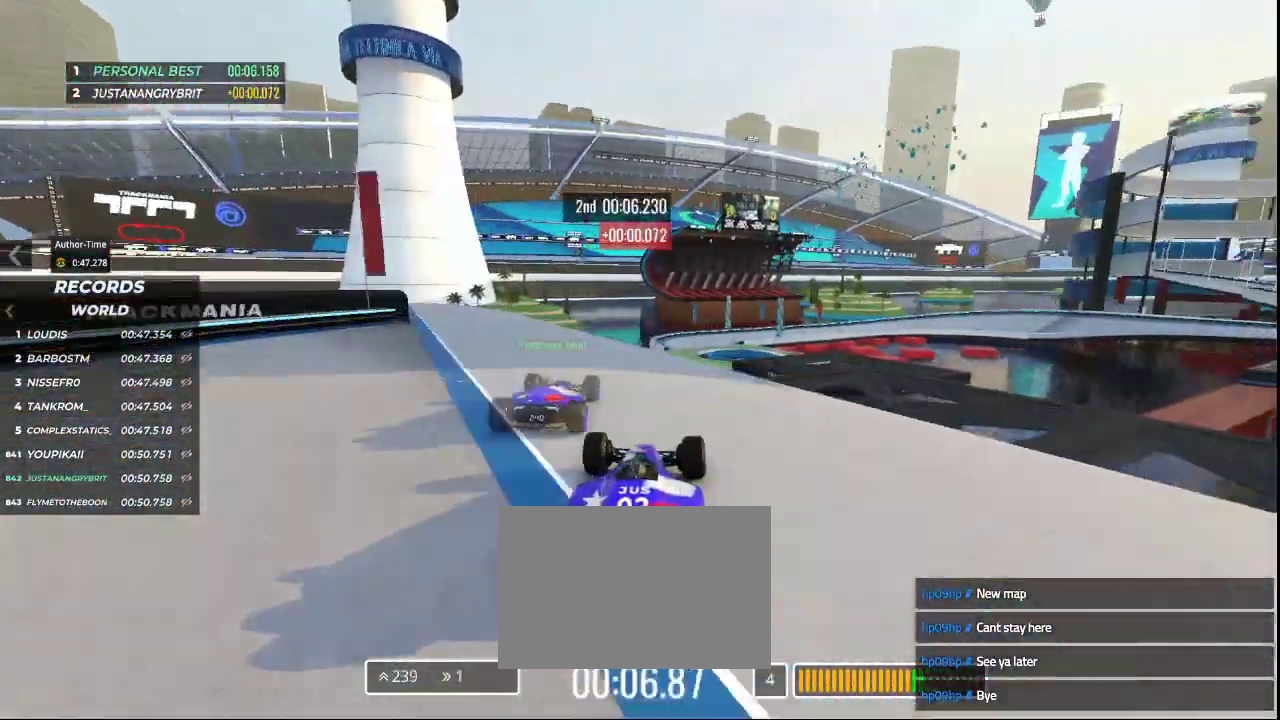
{"keys": ["up"], "events": []}
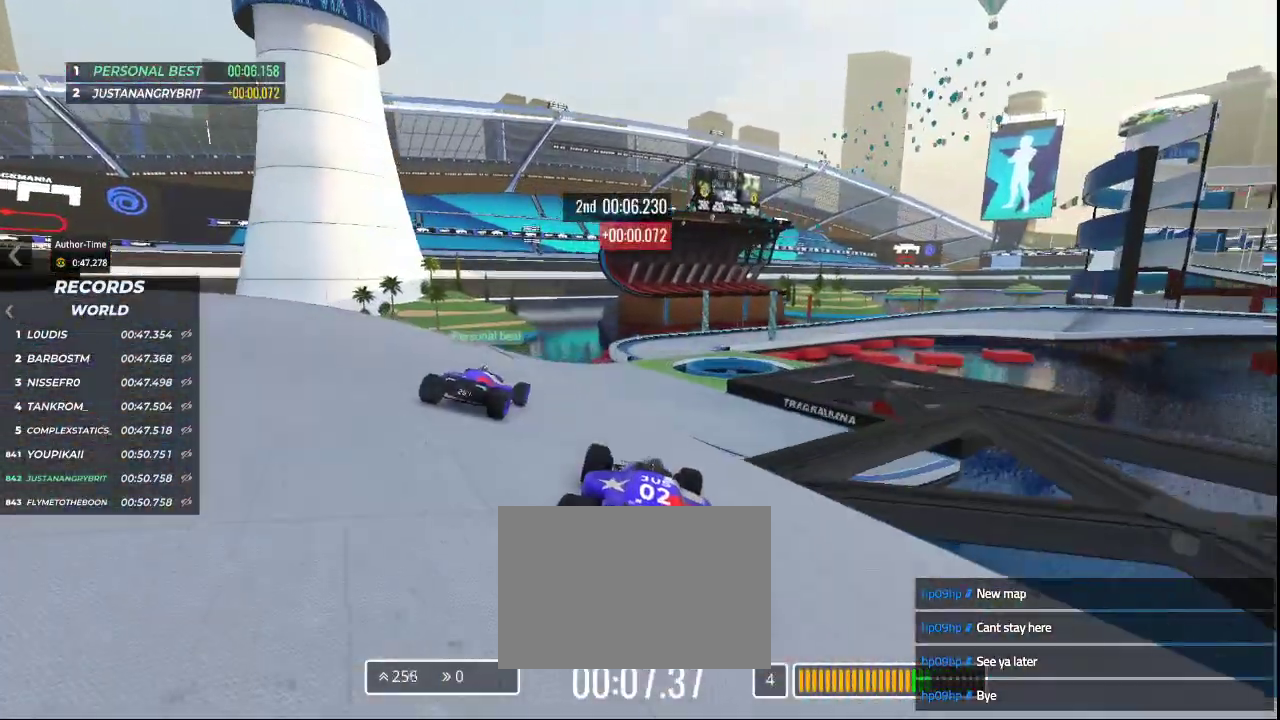
{"keys": ["up"], "events": []}
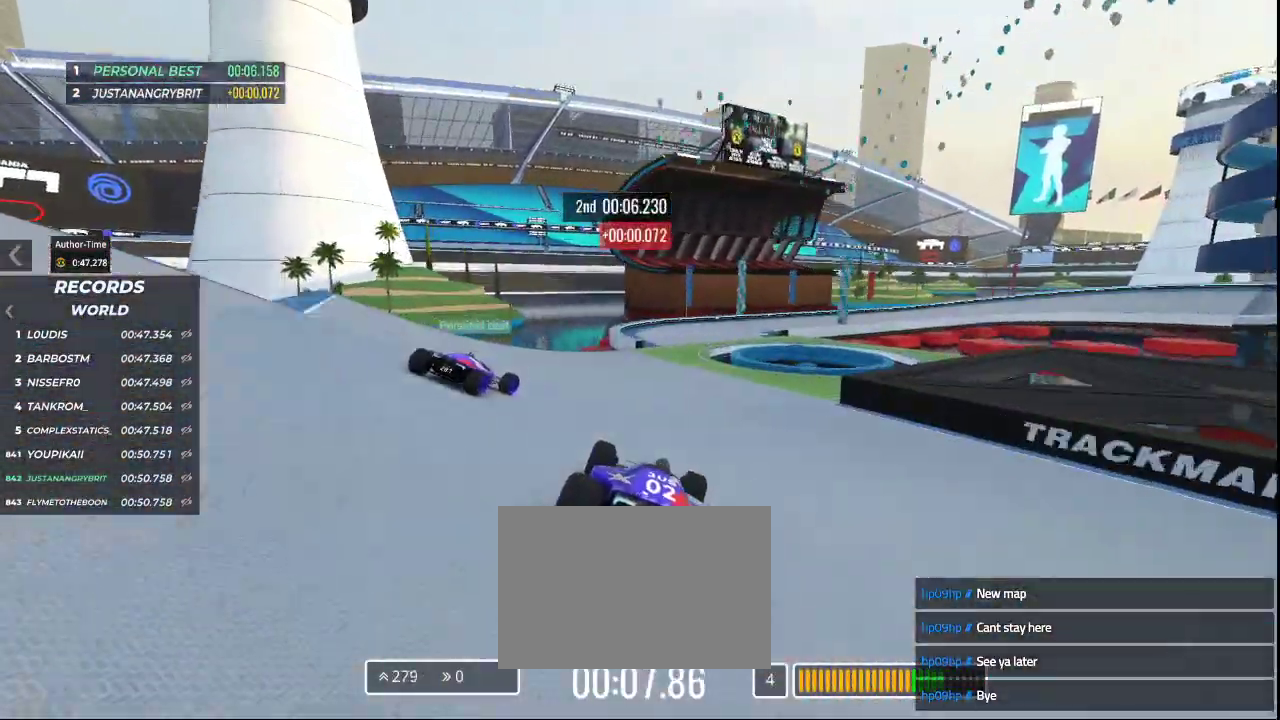
{"keys": ["right", "up"], "events": [[100, "right", "down"]]}
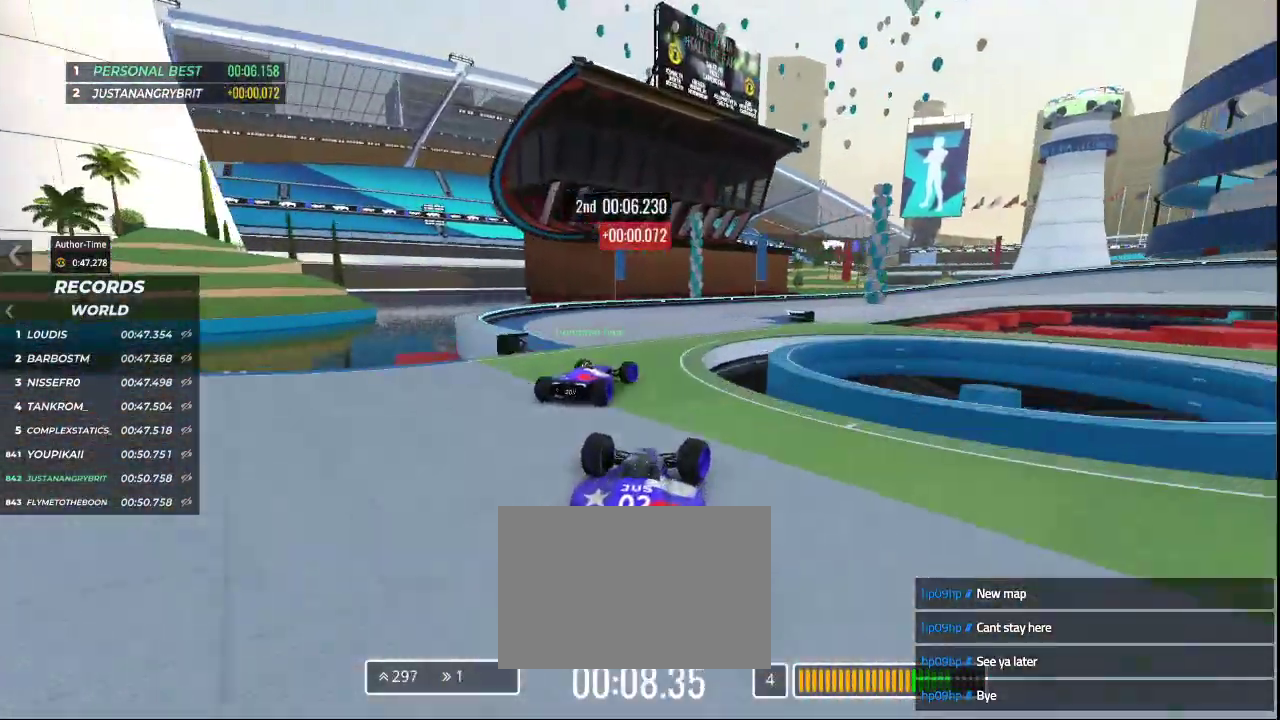
{"keys": []}
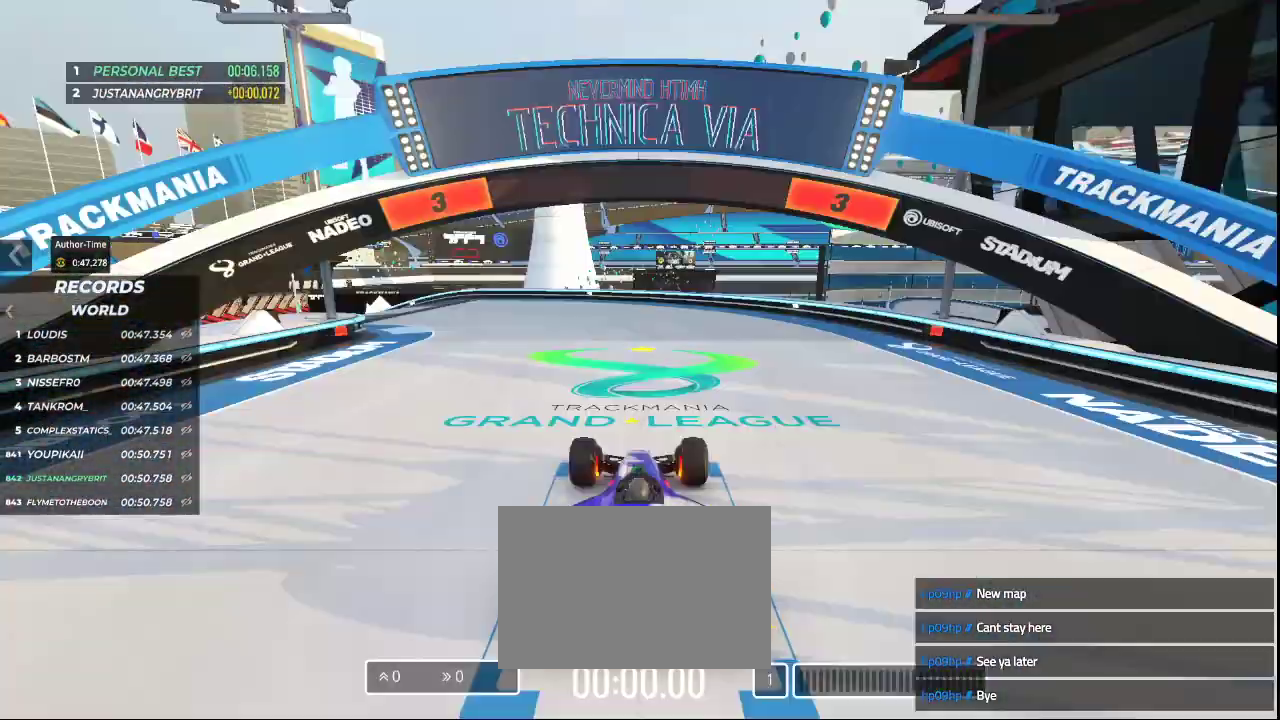
{"keys": [], "events": []}
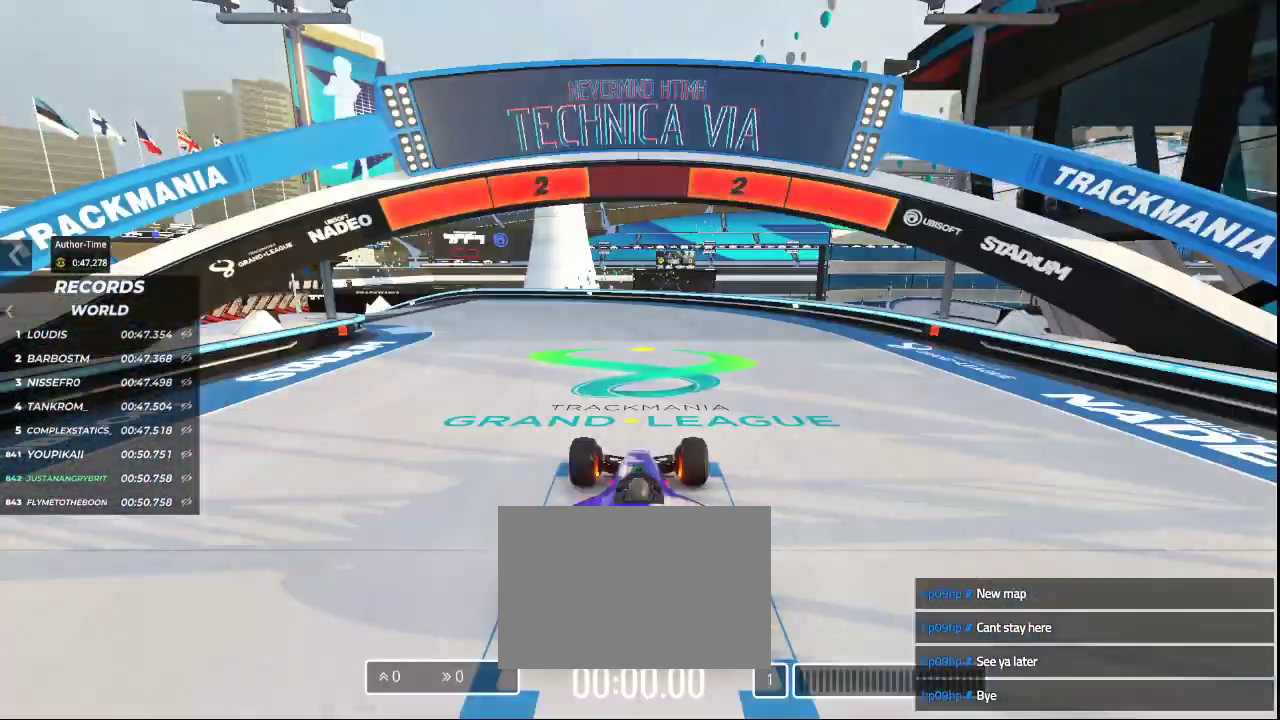
{"keys": [], "events": []}
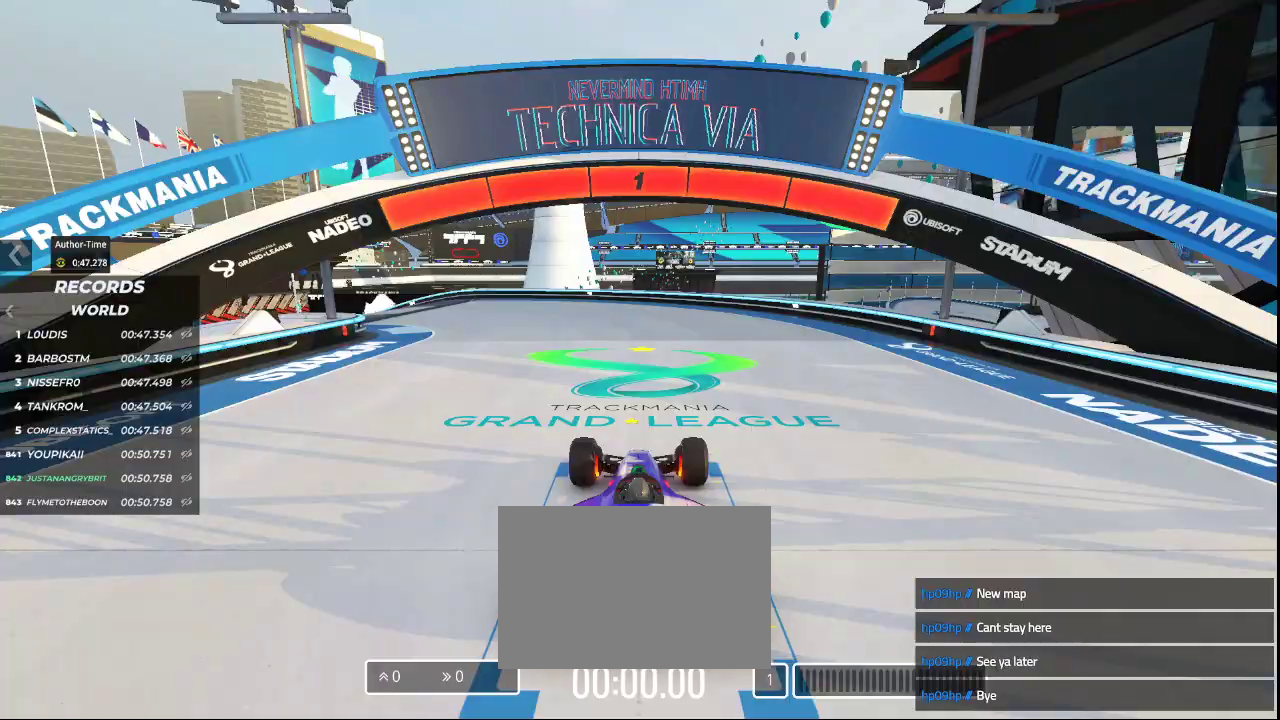
{"keys": ["up"], "events": [[333, "up", "down"]]}
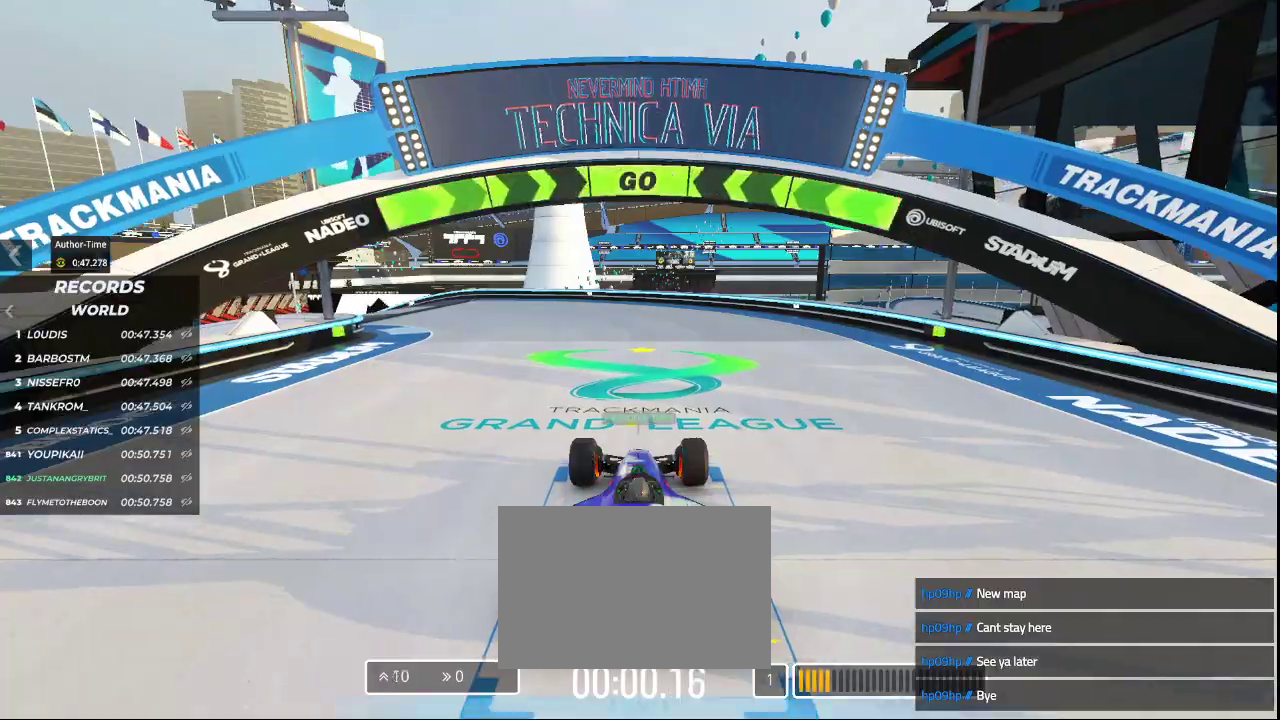
{"keys": ["left", "up"], "events": [[333, "left", "down"]]}
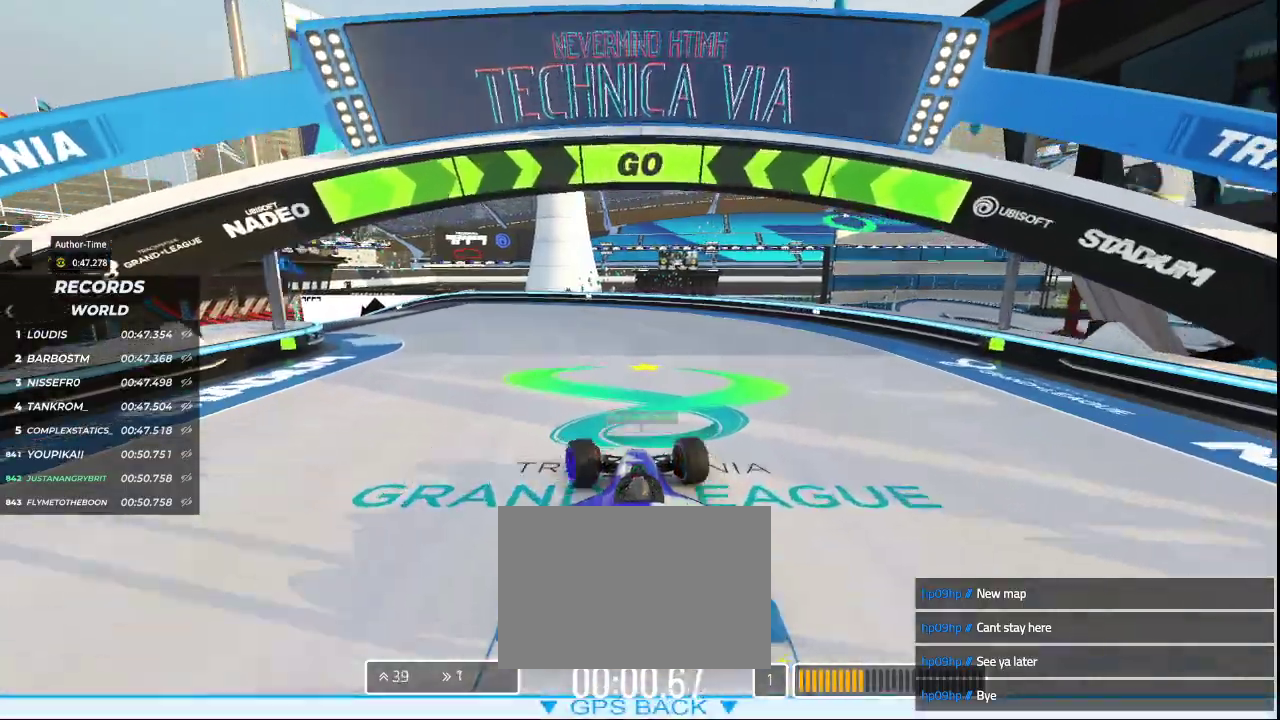
{"keys": ["up"], "events": [[167, "left", "up"], [300, "left", "down"], [500, "left", "up"]]}